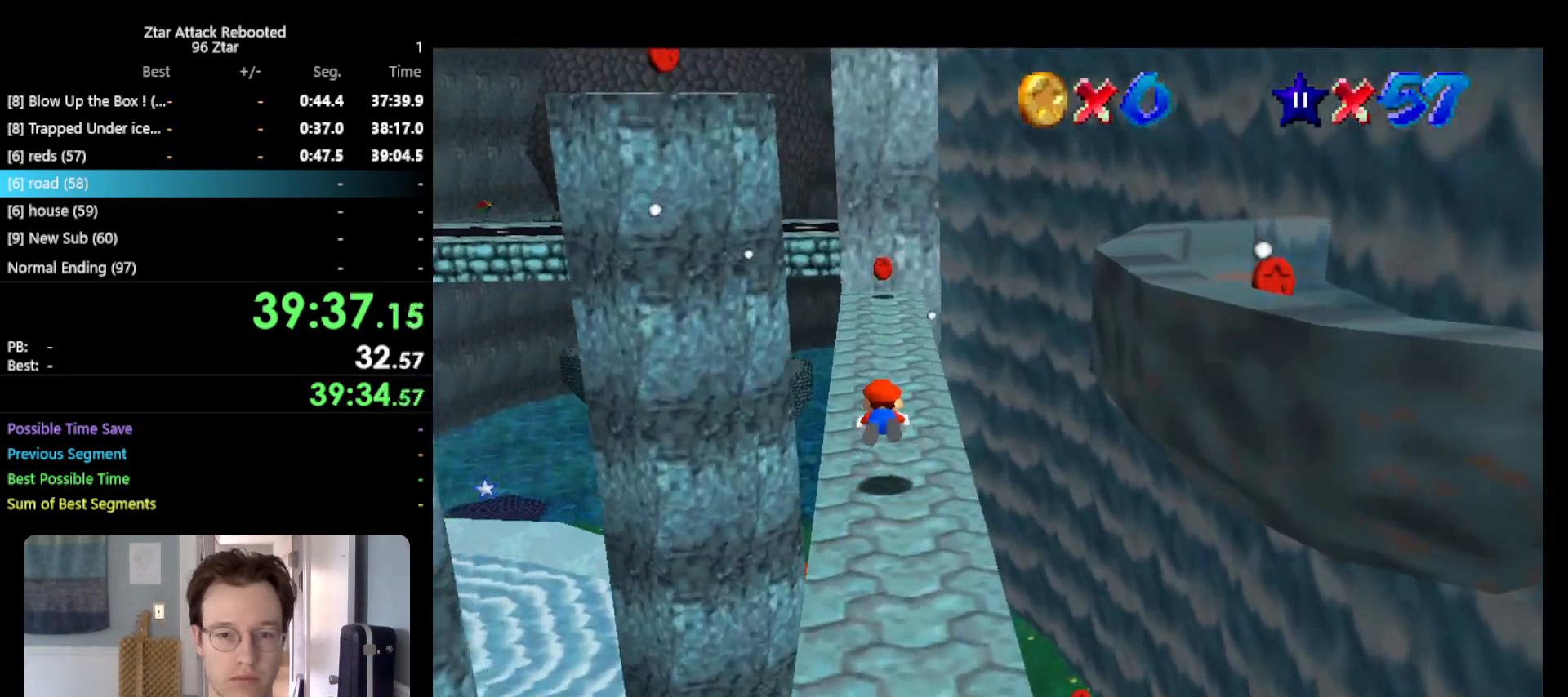
Gameplay with a controller (Nintendo layout); each line is a JSON object with the inputs held at the frame after it. "events" lists button and stick changes between this image and that frame as [ms after this image, input, new state], when the widget could be followed in between. Not read: L3 R3.
{"buttons": [], "left_stick": "up-left", "events": [[67, "left_stick", "up-left"], [167, "A", "down"], [217, "B", "down"], [350, "A", "up"], [350, "B", "up"]]}
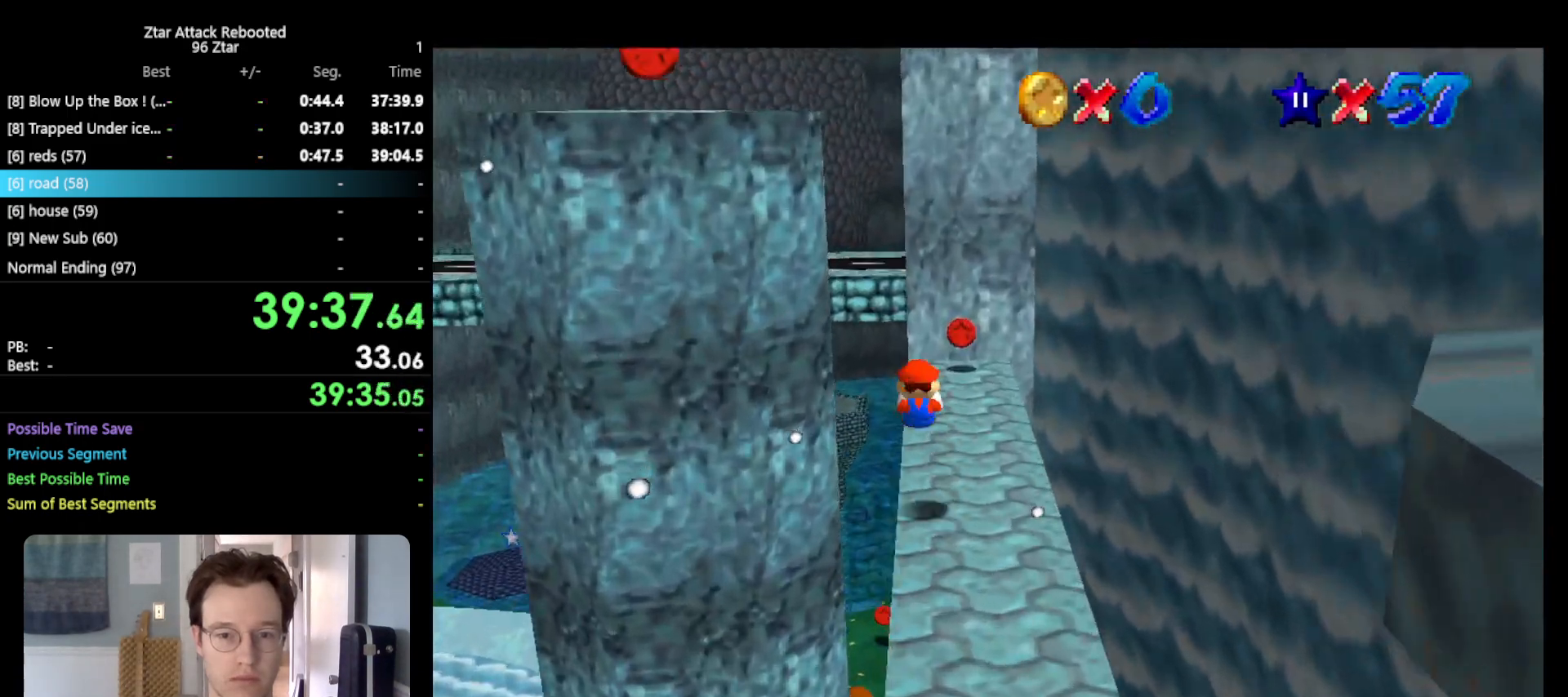
{"buttons": ["Z"], "left_stick": "up", "events": [[200, "left_stick", "up"], [483, "Z", "down"]]}
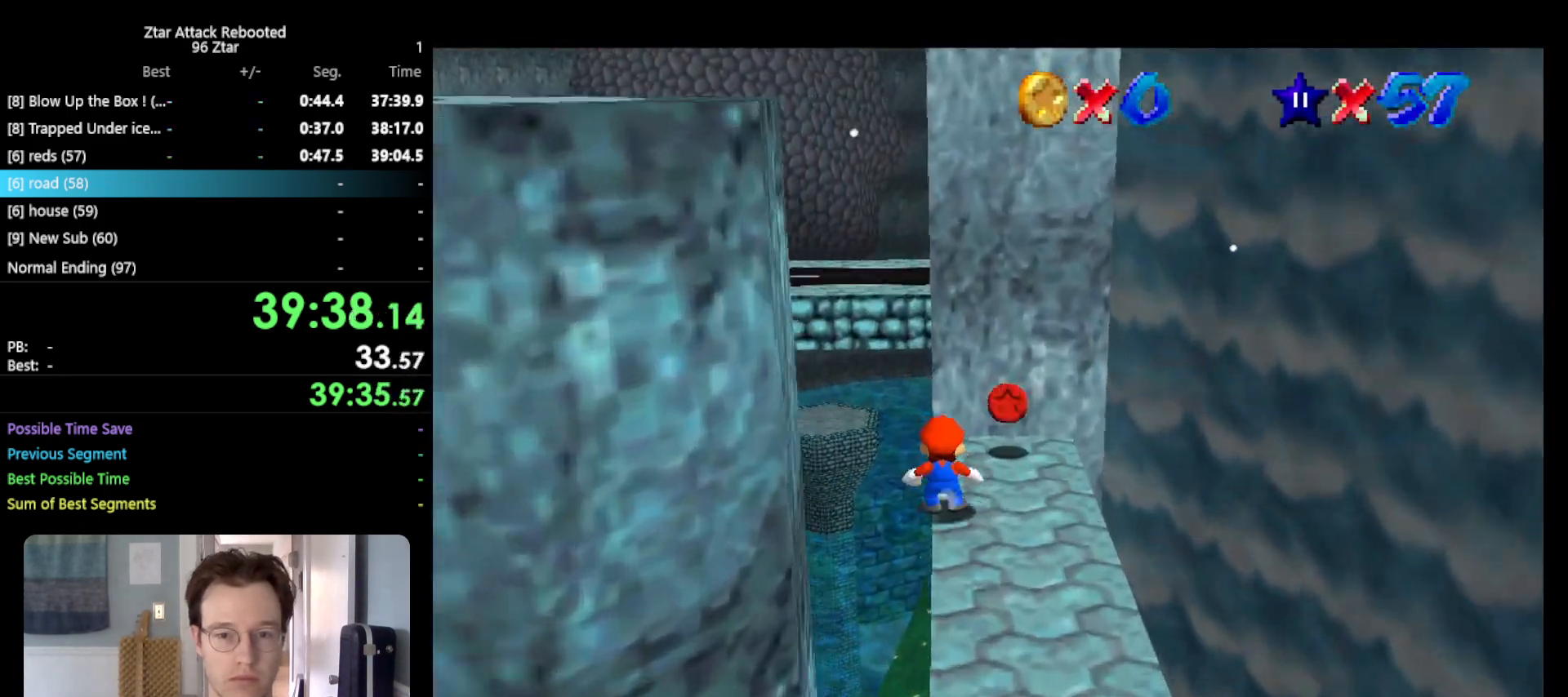
{"buttons": ["A", "Z"], "left_stick": "up", "events": [[50, "A", "down"], [100, "left_stick", "up-left"], [367, "left_stick", "up"]]}
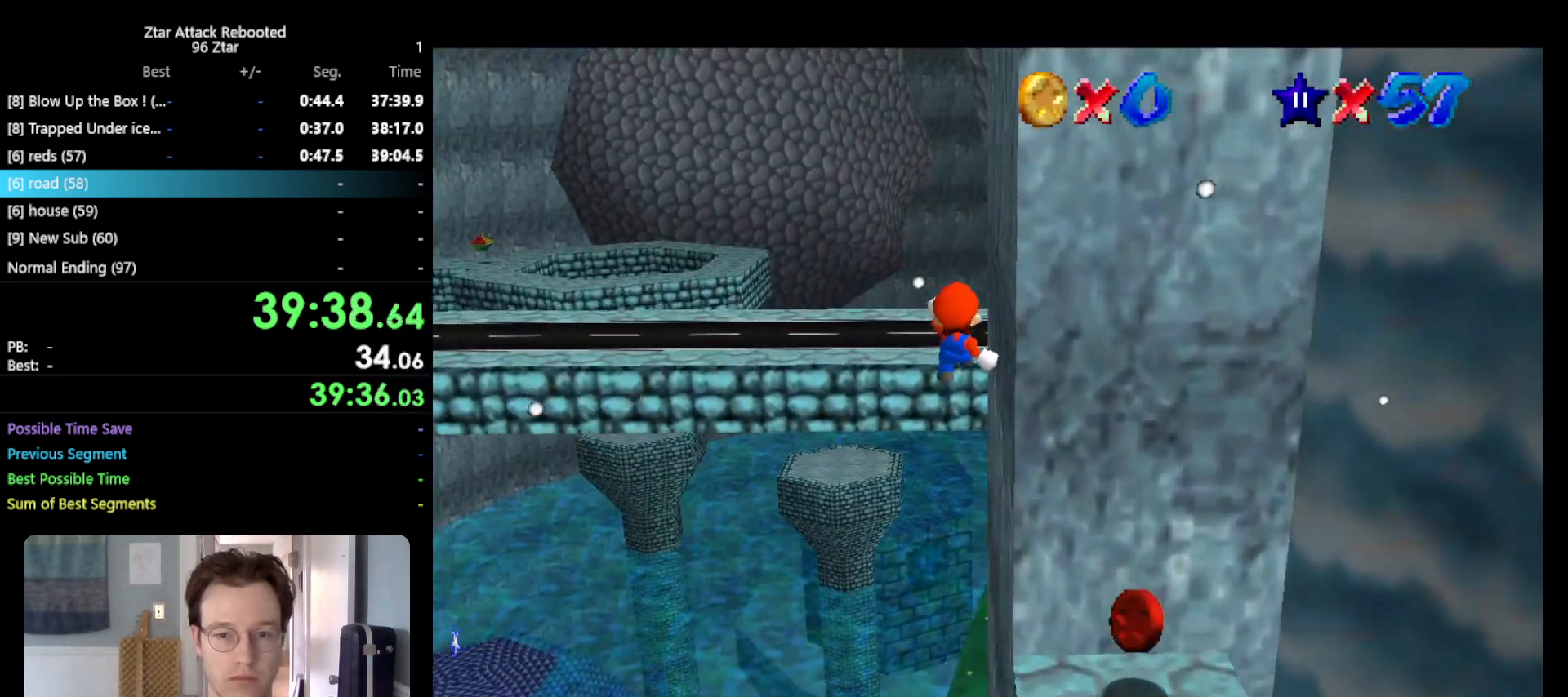
{"buttons": ["Z"], "left_stick": "up", "events": [[283, "A", "up"]]}
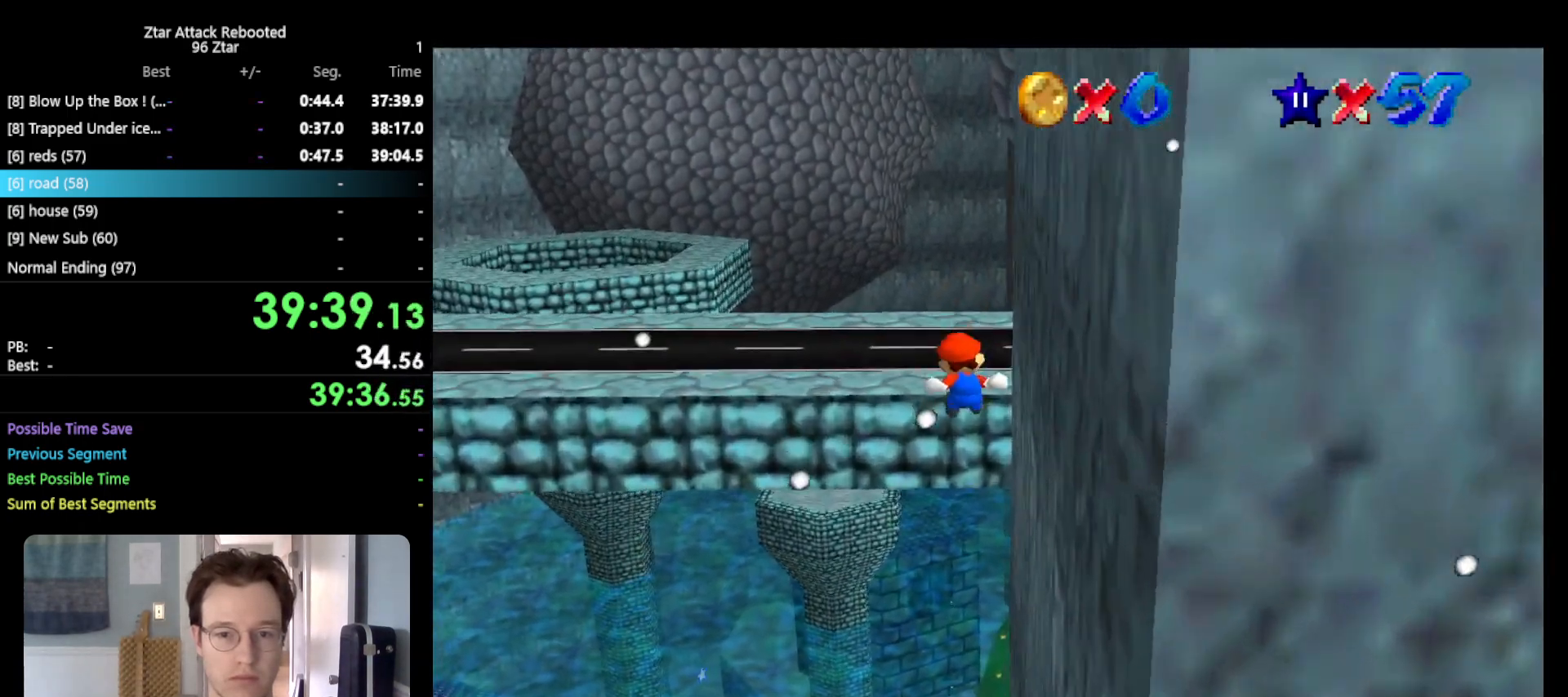
{"buttons": [], "left_stick": "center", "events": [[283, "A", "down"], [417, "A", "up"], [417, "Z", "up"], [433, "left_stick", "center"]]}
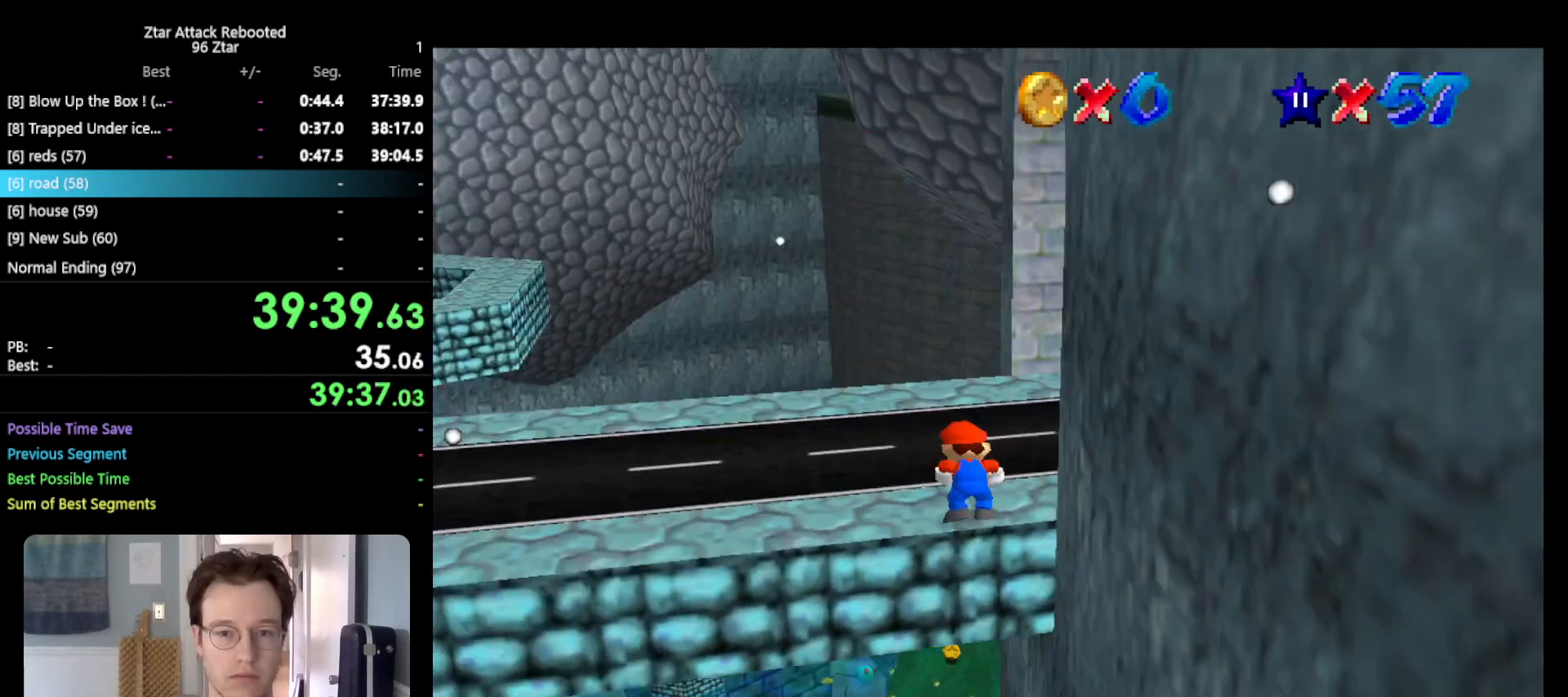
{"buttons": [], "left_stick": "up-left", "events": [[17, "C_LEFT", "down"], [50, "left_stick", "up-left"], [117, "C_LEFT", "up"], [167, "C_LEFT", "down"], [233, "C_LEFT", "up"]]}
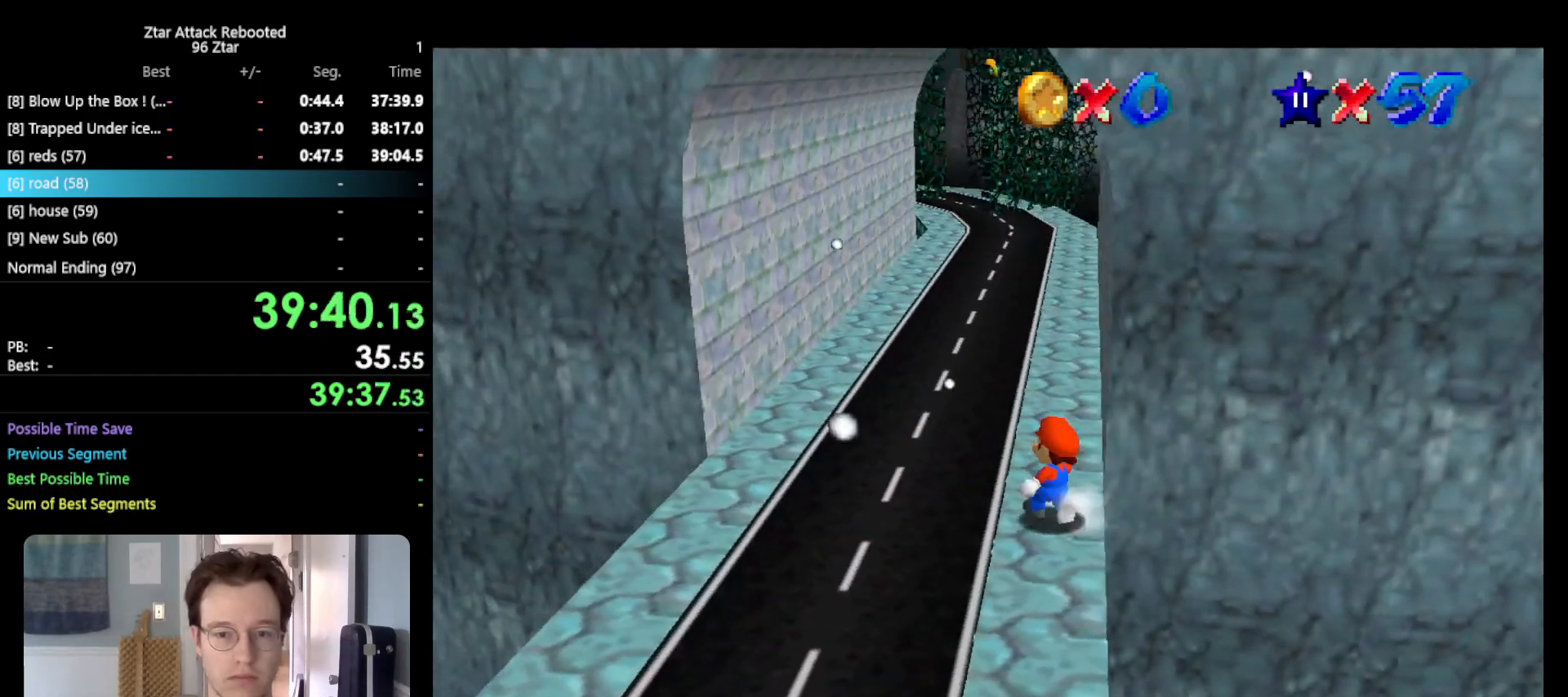
{"buttons": [], "left_stick": "up", "events": [[17, "left_stick", "up"], [133, "A", "down"], [333, "A", "up"]]}
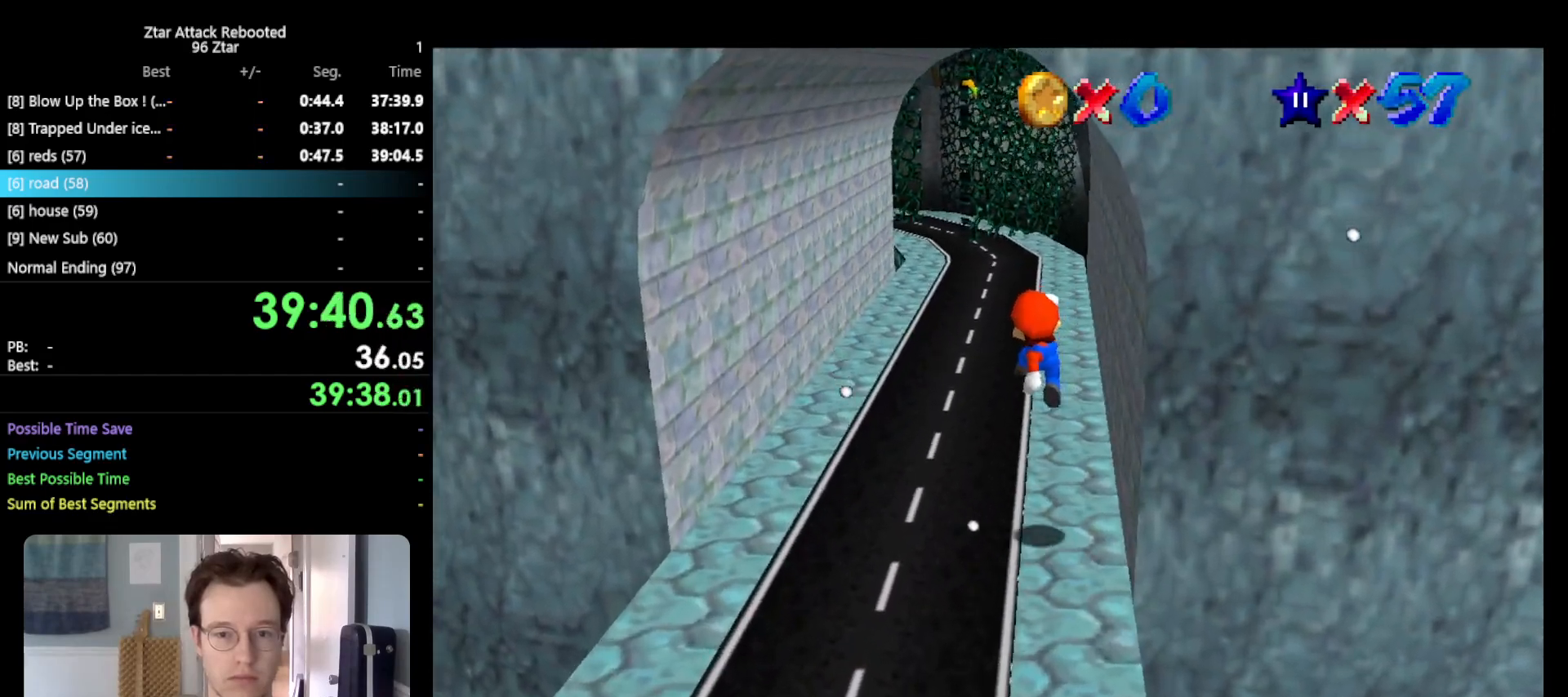
{"buttons": [], "left_stick": "up", "events": [[250, "B", "down"], [317, "A", "down"], [333, "B", "up"], [433, "A", "up"]]}
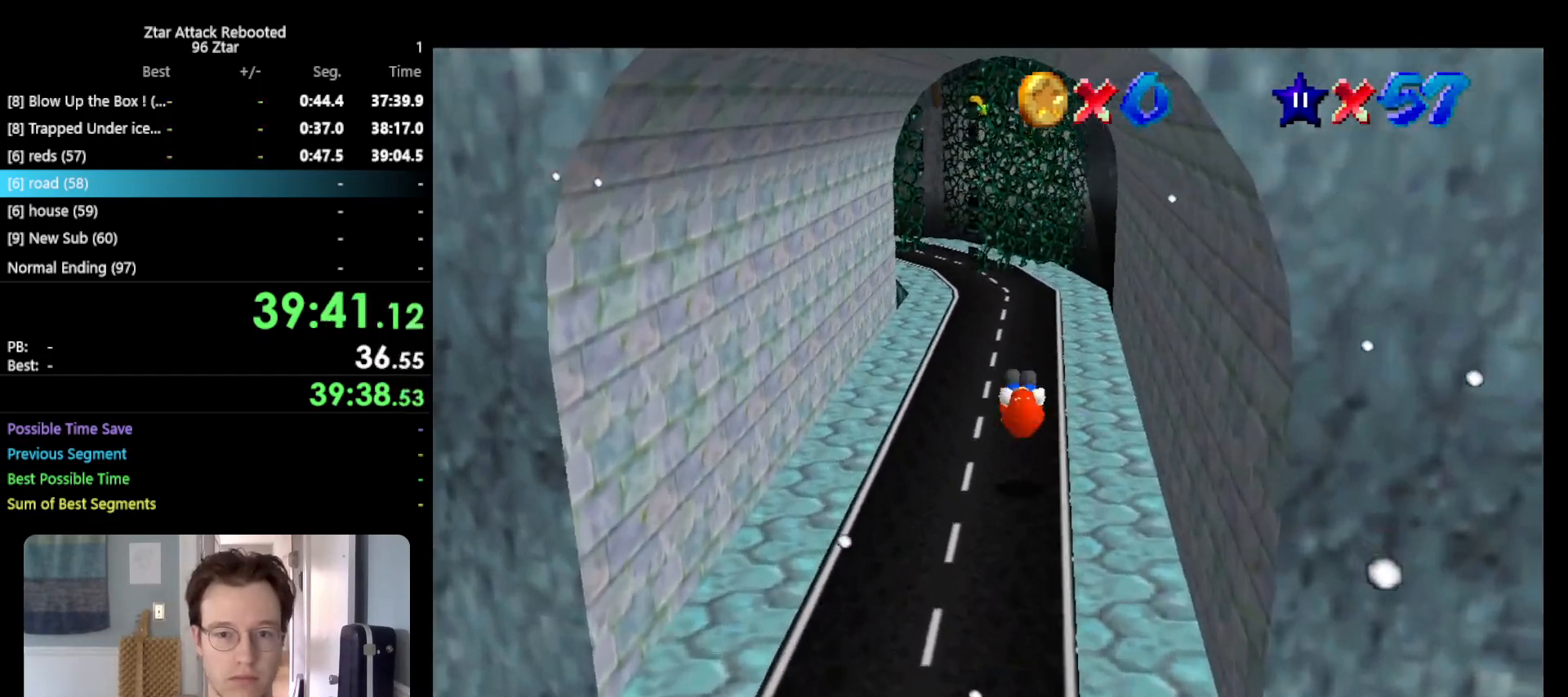
{"buttons": ["B"], "left_stick": "up", "events": [[367, "B", "down"]]}
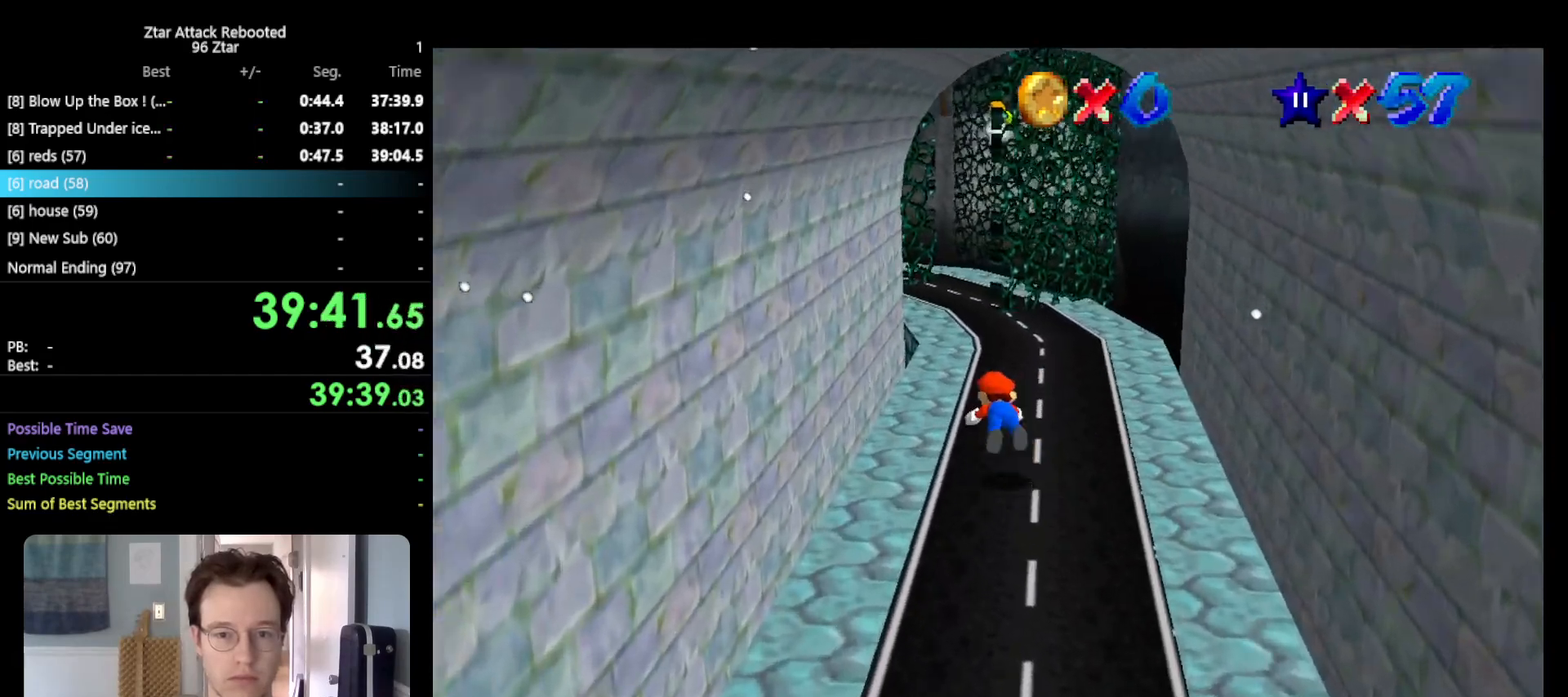
{"buttons": ["C_RIGHT"], "left_stick": "up-right", "events": [[33, "B", "up"], [233, "A", "down"], [267, "B", "down"], [300, "left_stick", "up-right"], [333, "A", "up"], [333, "B", "up"], [483, "C_RIGHT", "down"]]}
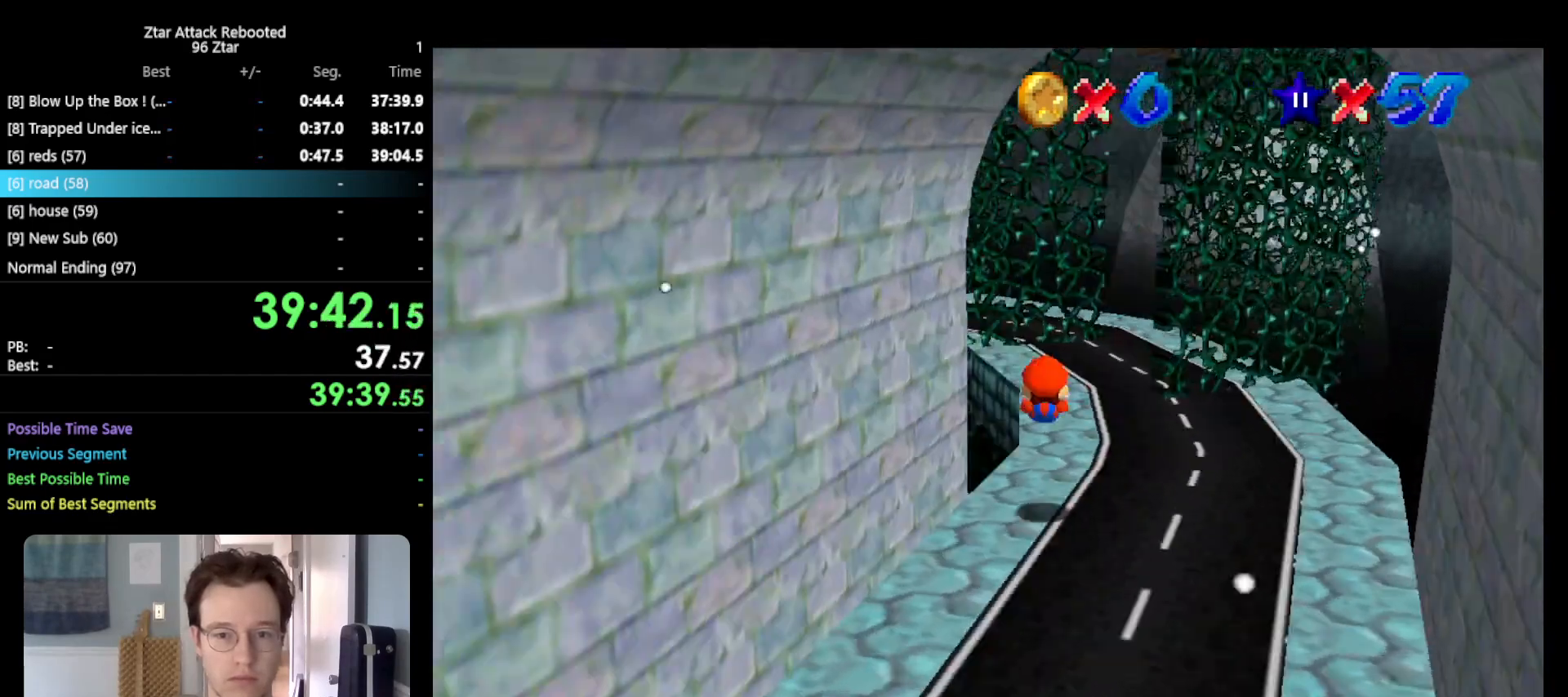
{"buttons": [], "left_stick": "up-right", "events": [[83, "C_RIGHT", "up"], [350, "B", "down"], [450, "B", "up"]]}
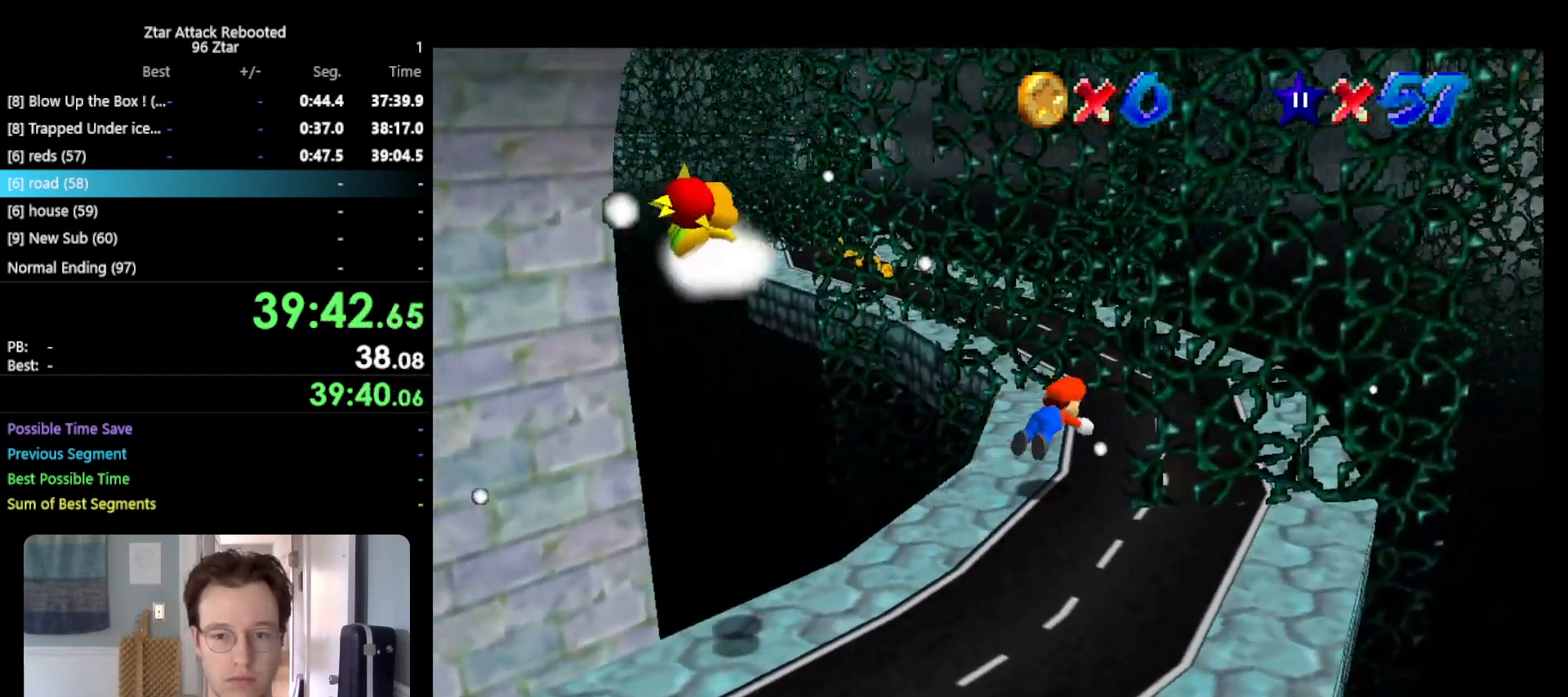
{"buttons": ["C_RIGHT"], "left_stick": "right", "events": [[83, "left_stick", "up-left"], [183, "A", "down"], [183, "left_stick", "down-left"], [250, "B", "down"], [283, "left_stick", "center"], [350, "A", "up"], [350, "B", "up"], [417, "left_stick", "right"], [483, "C_RIGHT", "down"]]}
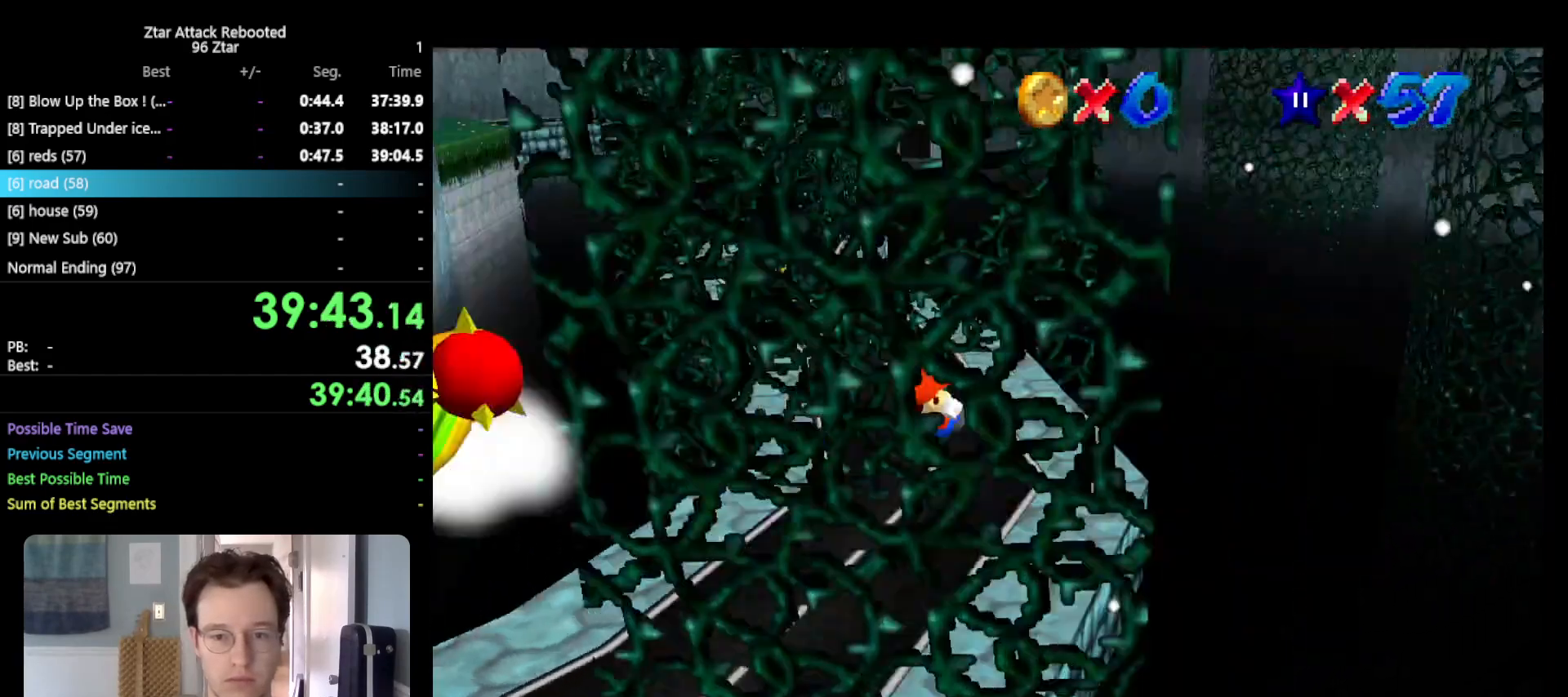
{"buttons": [], "left_stick": "up", "events": [[67, "C_RIGHT", "up"], [133, "left_stick", "up-right"], [467, "left_stick", "up"]]}
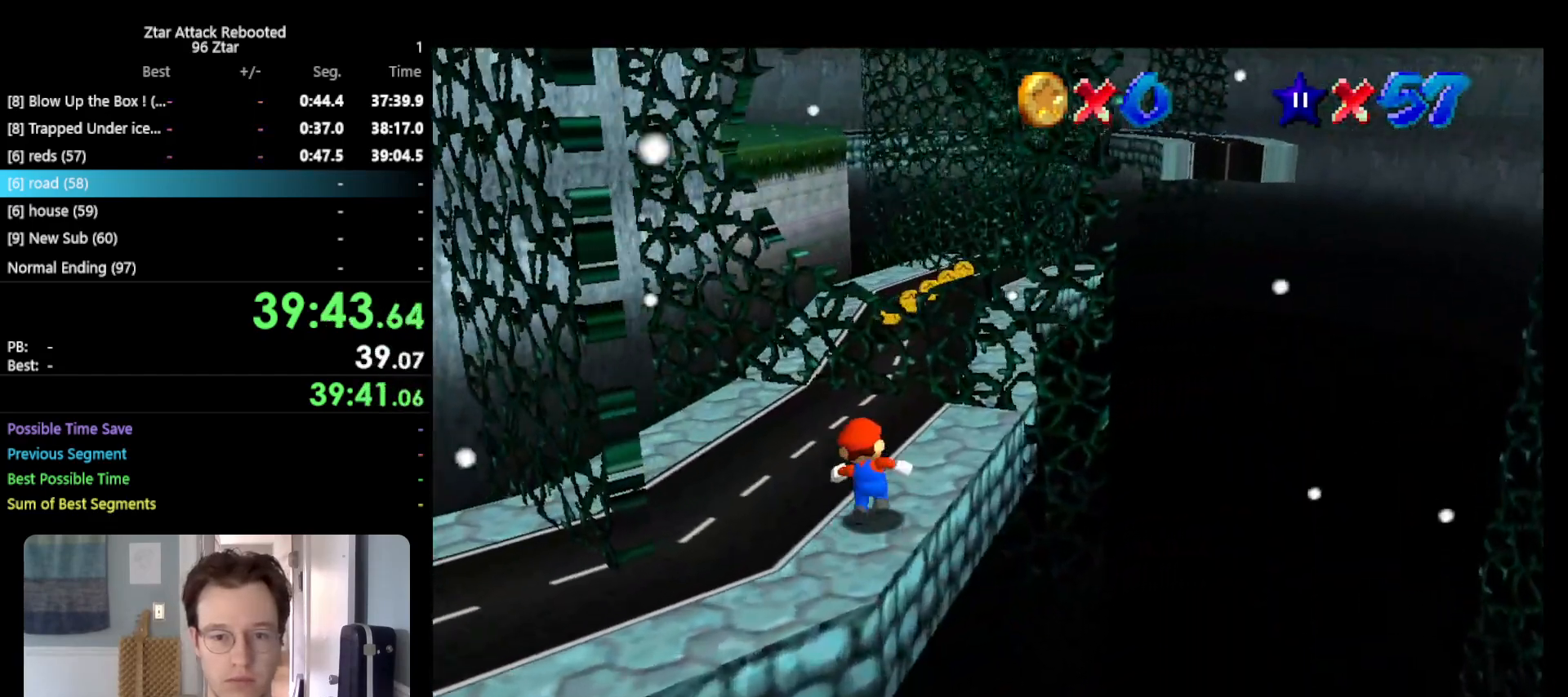
{"buttons": [], "left_stick": "up-right", "events": [[200, "A", "down"], [267, "left_stick", "up-right"], [450, "A", "up"]]}
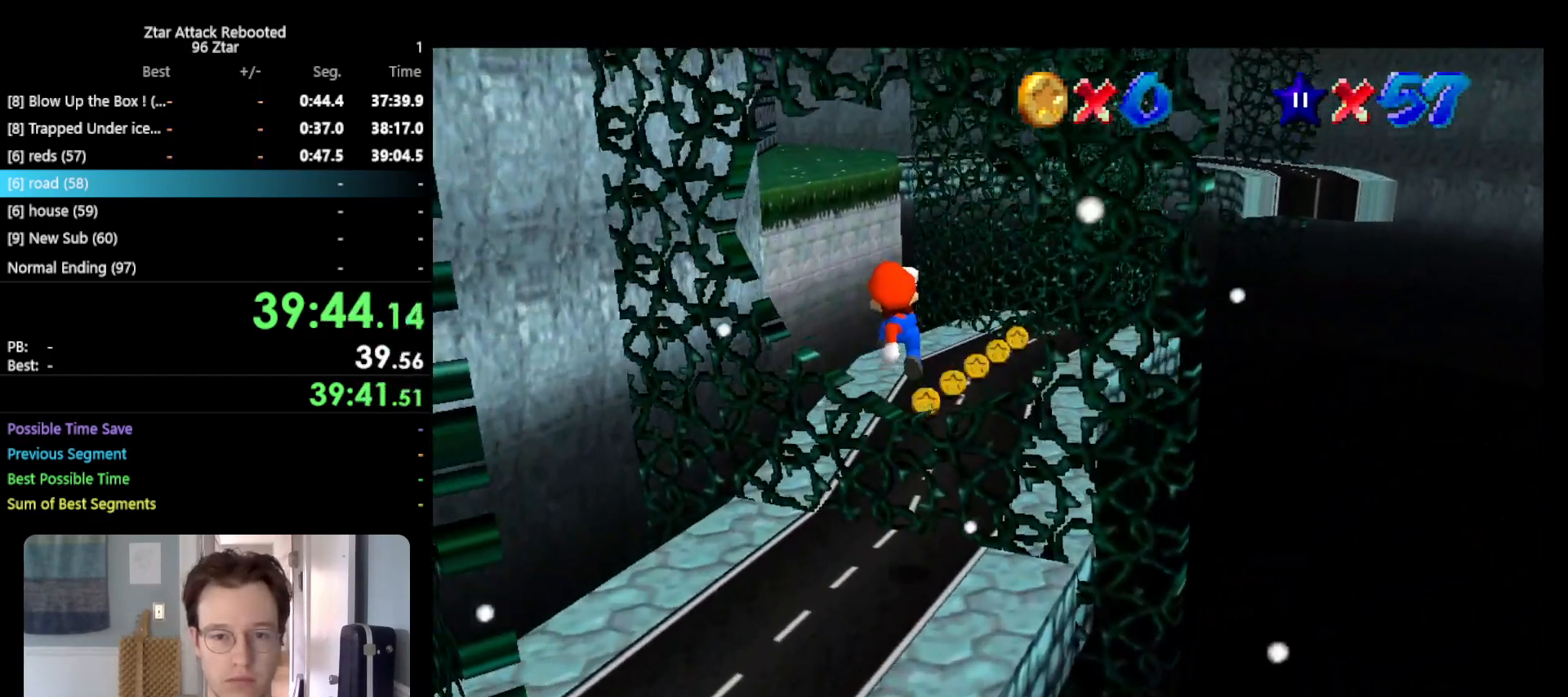
{"buttons": [], "left_stick": "down-right", "events": [[50, "B", "down"], [50, "left_stick", "right"], [167, "B", "up"], [267, "left_stick", "down-right"]]}
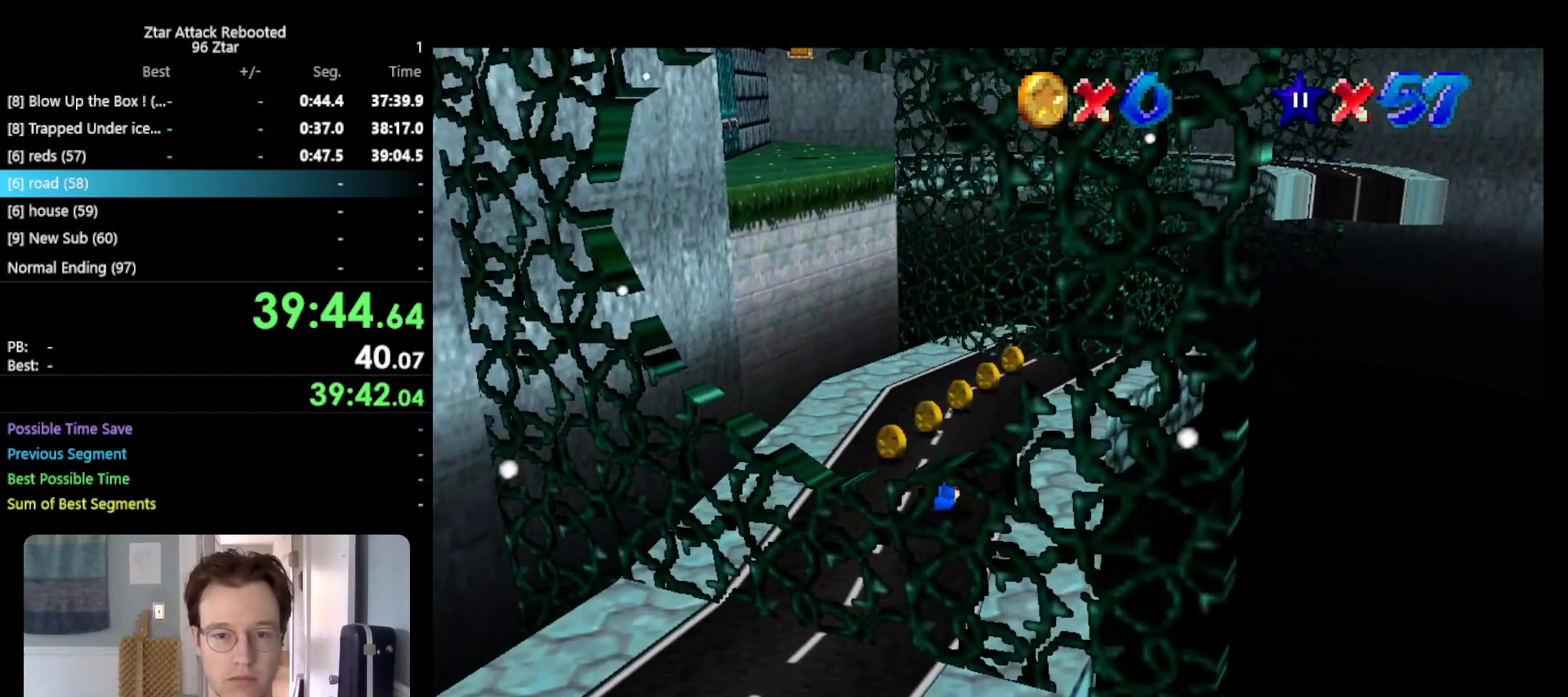
{"buttons": ["A"], "left_stick": "right", "events": [[83, "A", "down"], [100, "B", "down"], [283, "B", "up"], [367, "left_stick", "right"]]}
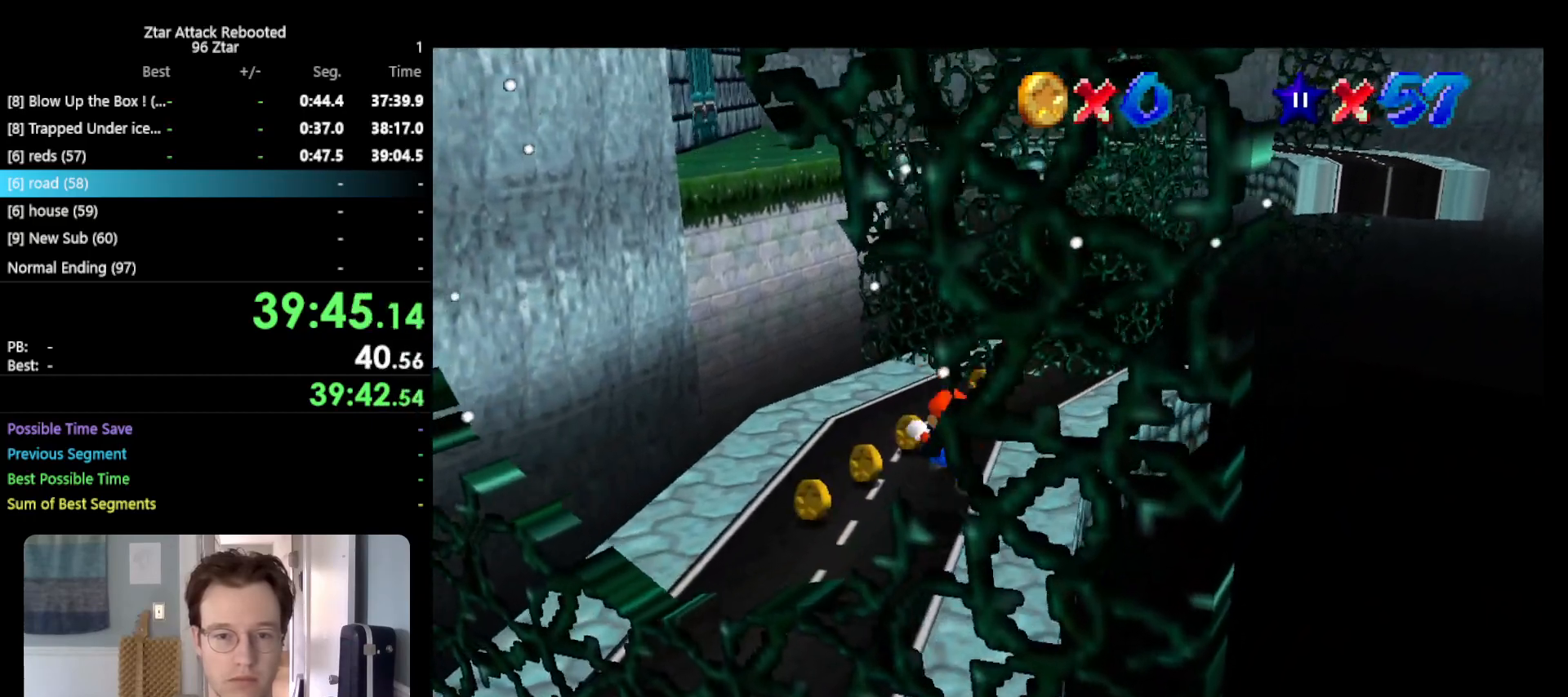
{"buttons": [], "left_stick": "up", "events": [[33, "left_stick", "center"], [250, "left_stick", "up-left"], [283, "B", "down"], [367, "A", "up"], [367, "B", "up"], [433, "left_stick", "up"]]}
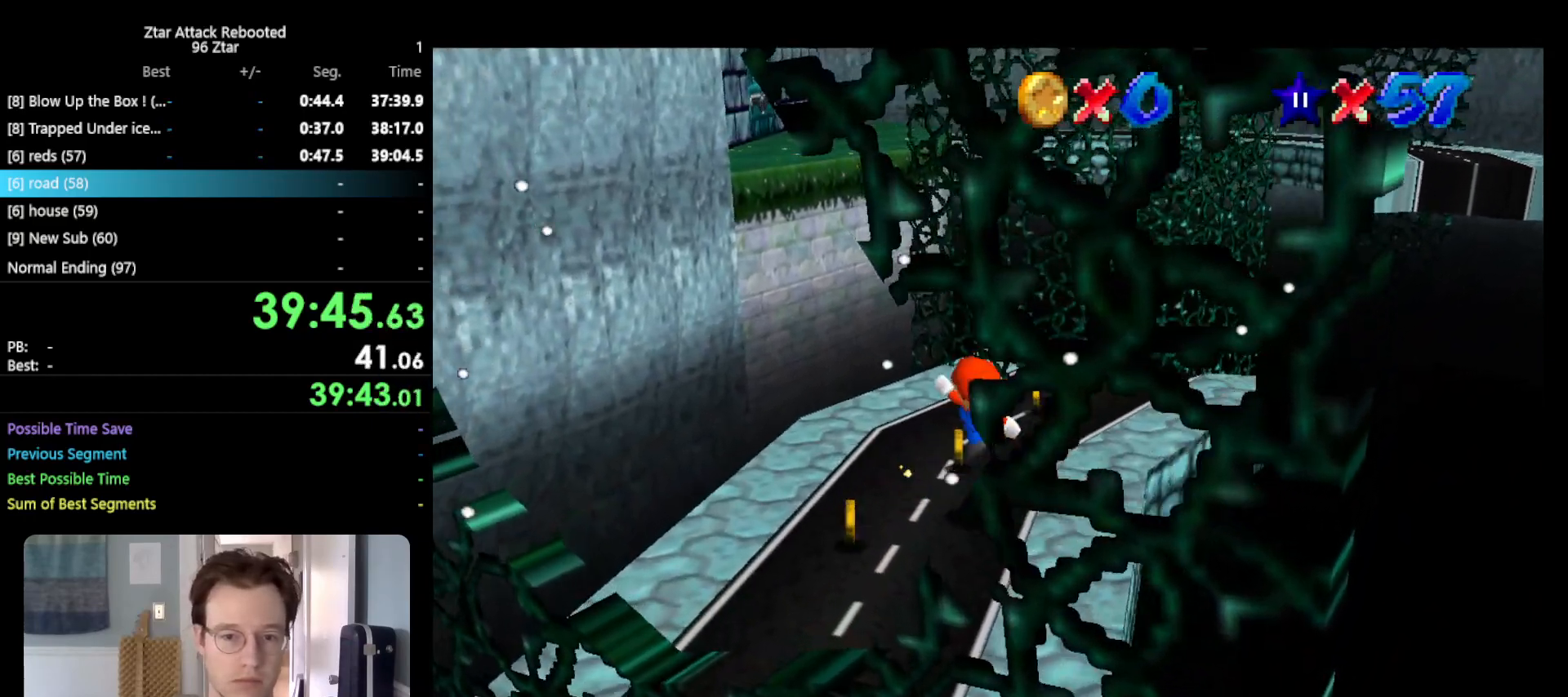
{"buttons": [], "left_stick": "up", "events": [[217, "A", "down"], [483, "A", "up"]]}
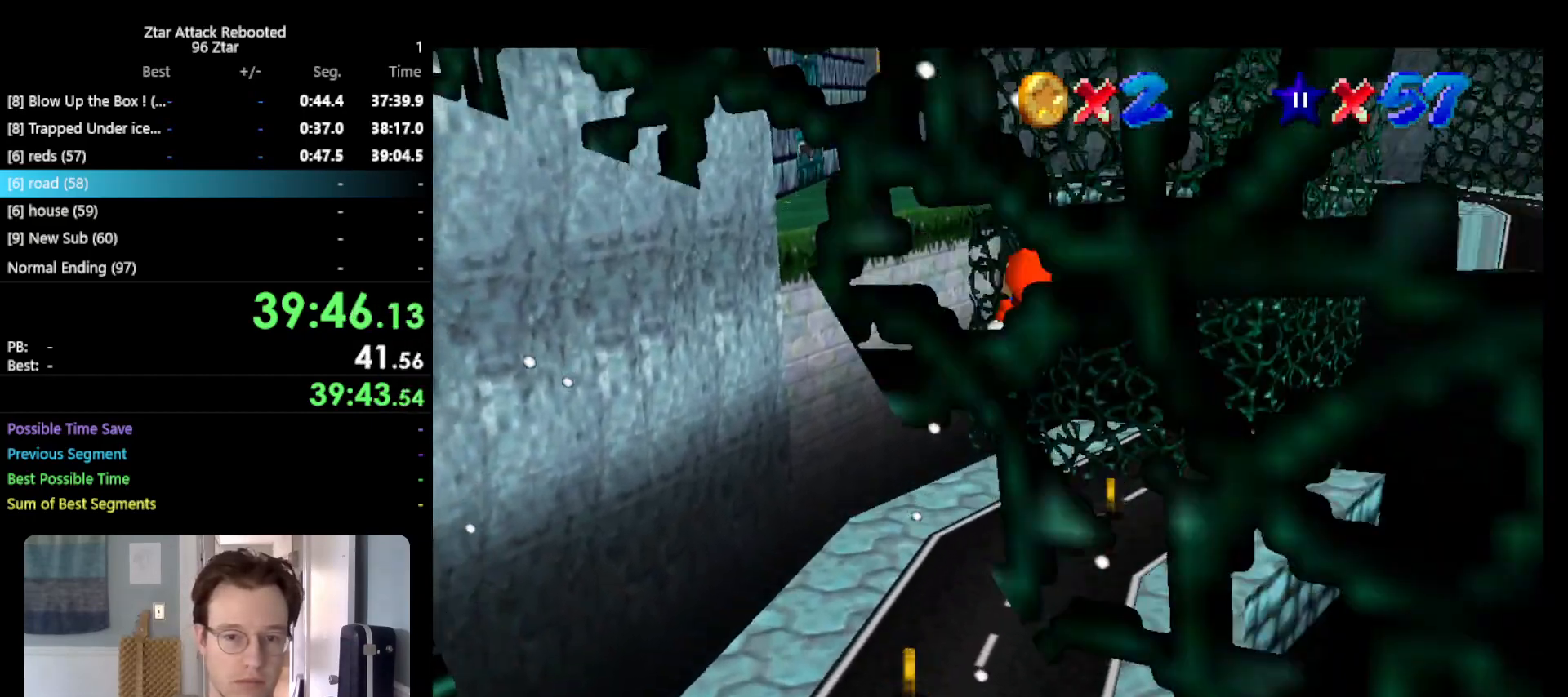
{"buttons": [], "left_stick": "up", "events": [[267, "left_stick", "up-right"], [417, "left_stick", "up"]]}
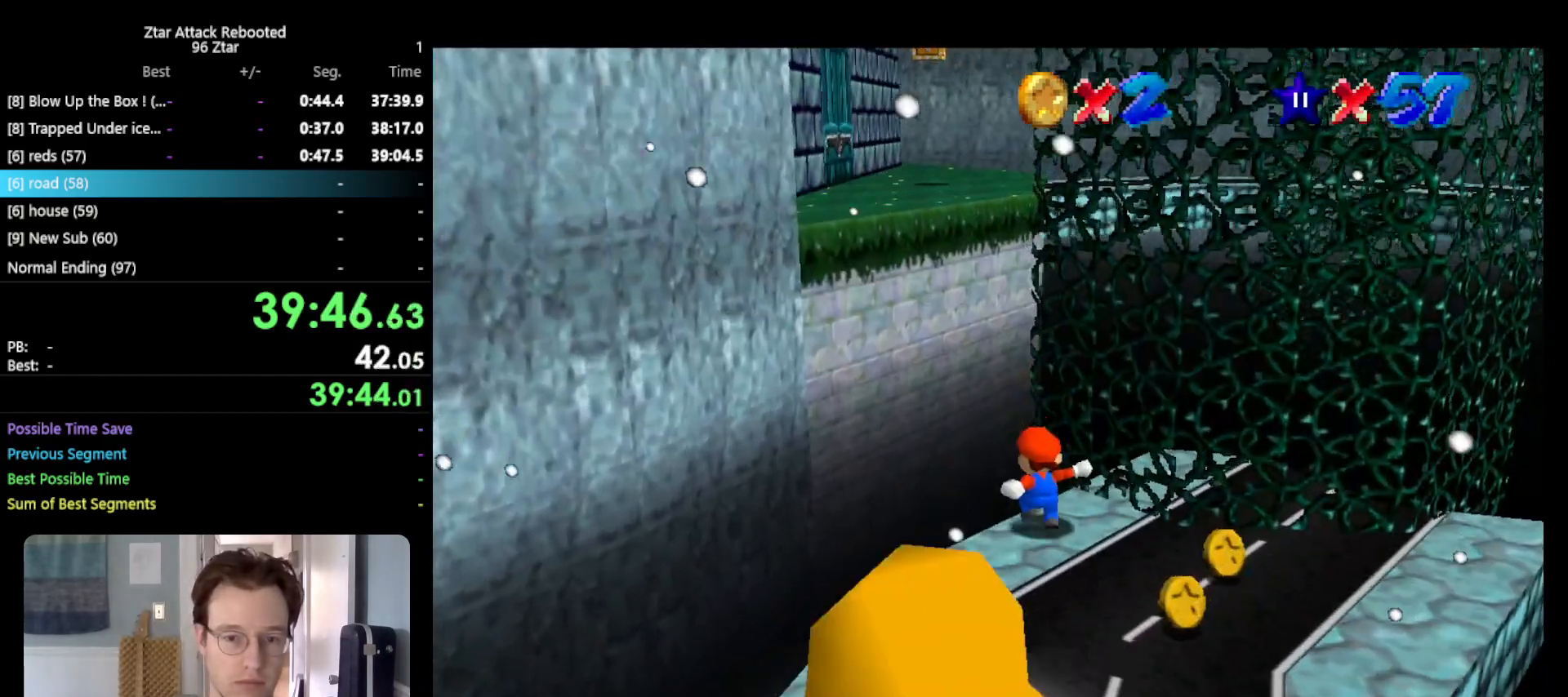
{"buttons": ["A", "B"], "left_stick": "up", "events": [[83, "A", "down"], [267, "B", "down"]]}
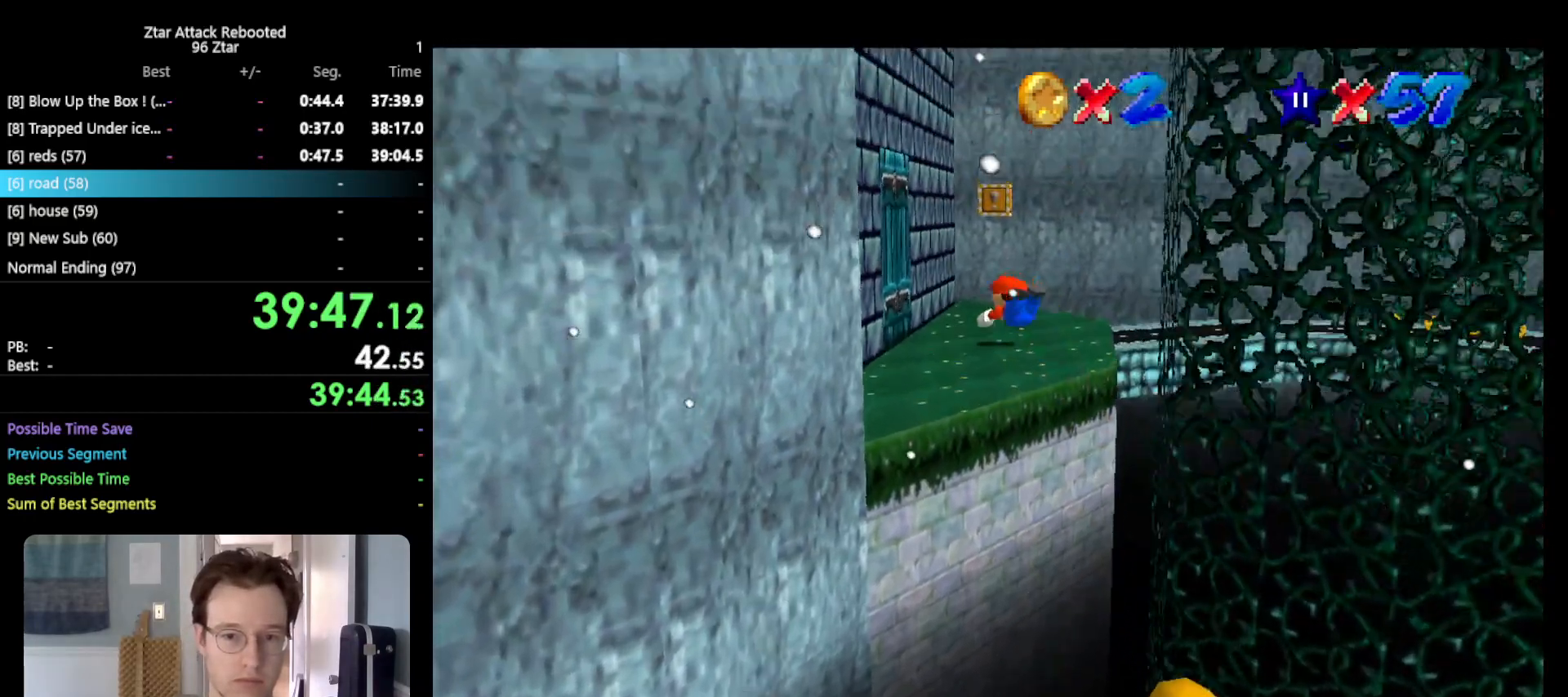
{"buttons": [], "left_stick": "up-right", "events": [[317, "B", "up"], [350, "A", "up"], [433, "left_stick", "up-right"]]}
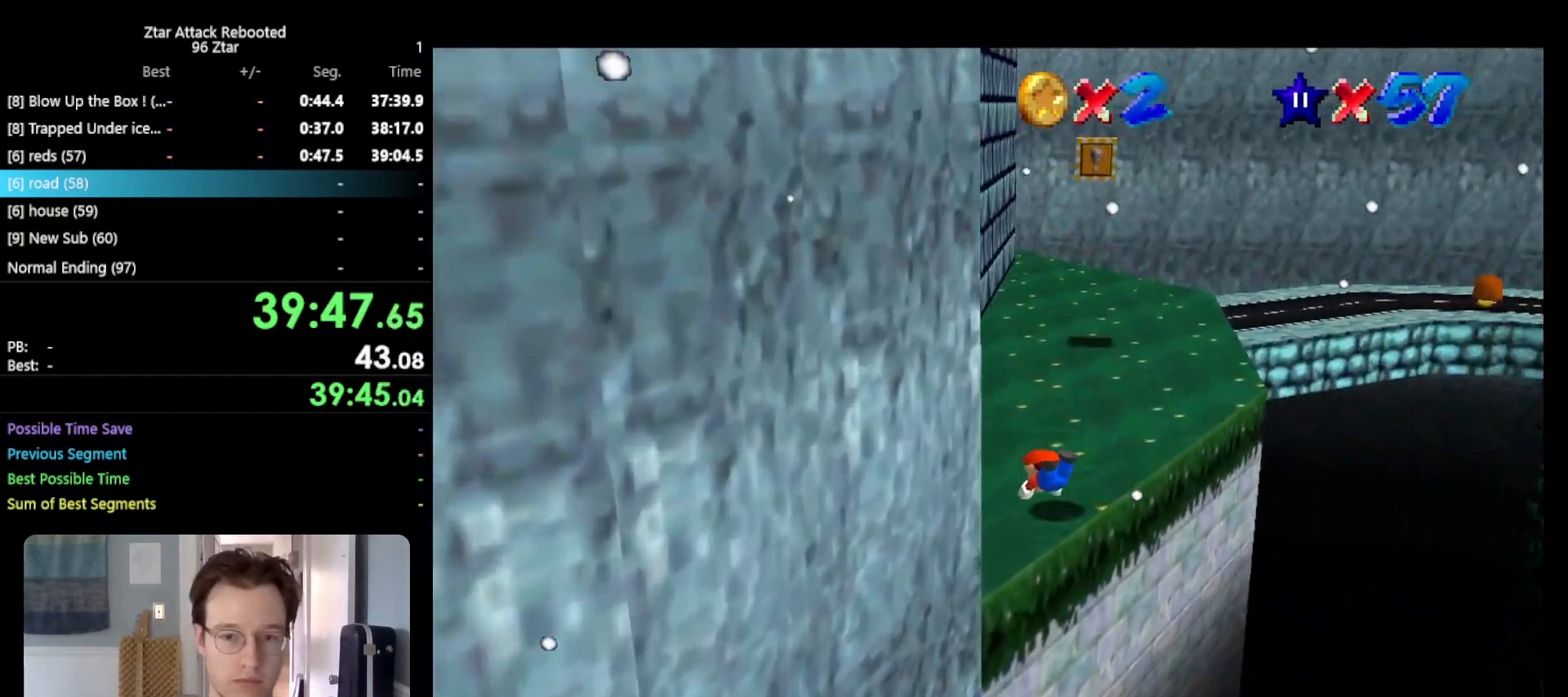
{"buttons": [], "left_stick": "up-right", "events": [[67, "A", "down"], [100, "B", "down"], [183, "A", "up"], [183, "B", "up"], [217, "left_stick", "up"], [483, "left_stick", "up-right"]]}
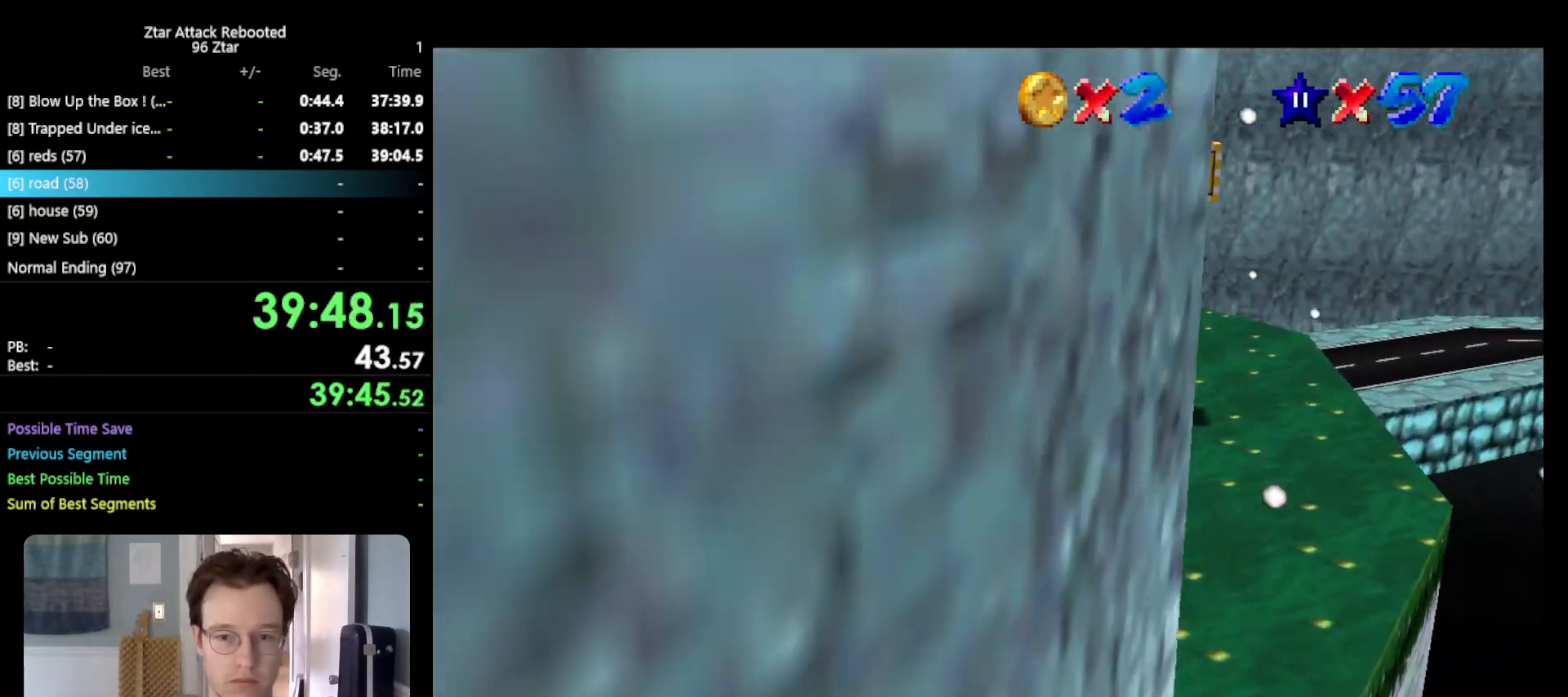
{"buttons": ["A"], "left_stick": "up-right", "events": [[233, "A", "down"]]}
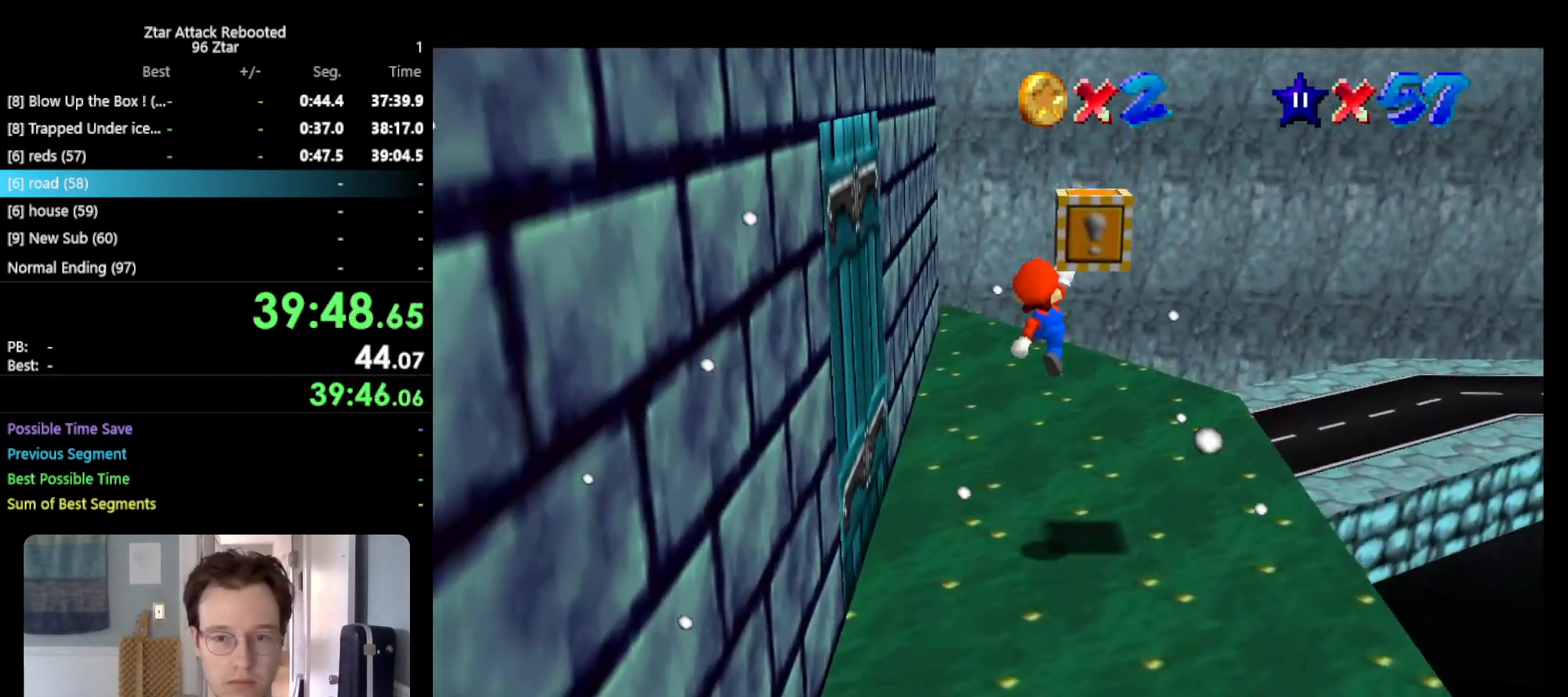
{"buttons": [], "left_stick": "center", "events": [[83, "A", "up"], [83, "Z", "down"], [233, "Z", "up"], [233, "left_stick", "center"]]}